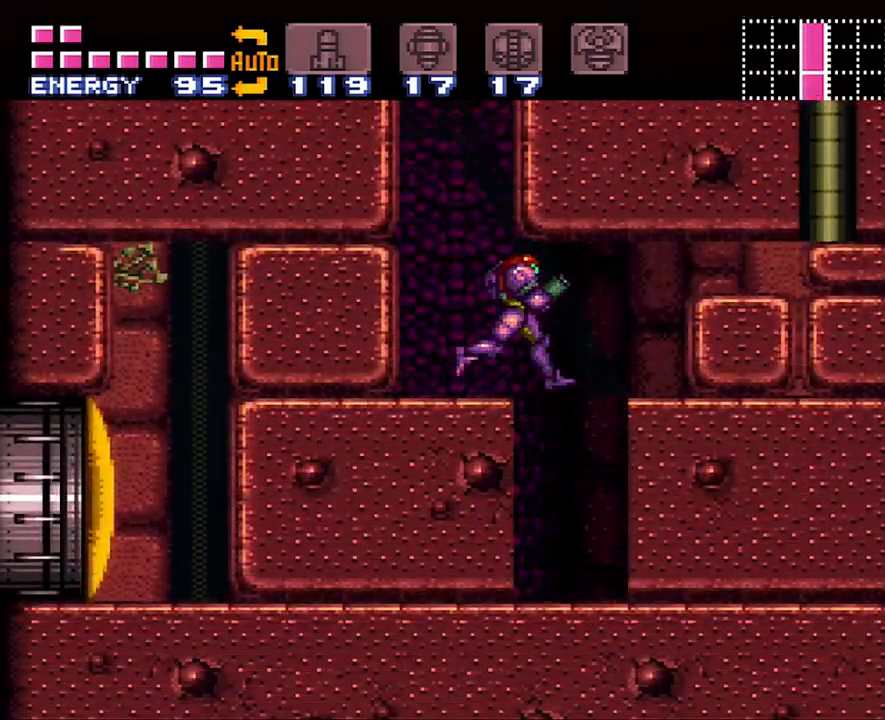
Gameplay with a controller (Nintendo layout); each line is a JSON object with the inputs held at the frame after it. "events" lists button and stick changes between this image and that frame as [ms after this image, input, new state], when the widget could be followed in between. Not read: L3 R3.
{"buttons": ["A", "DPAD_LEFT"], "events": [[50, "DPAD_RIGHT", "up"], [300, "A", "down"], [300, "DPAD_LEFT", "down"]]}
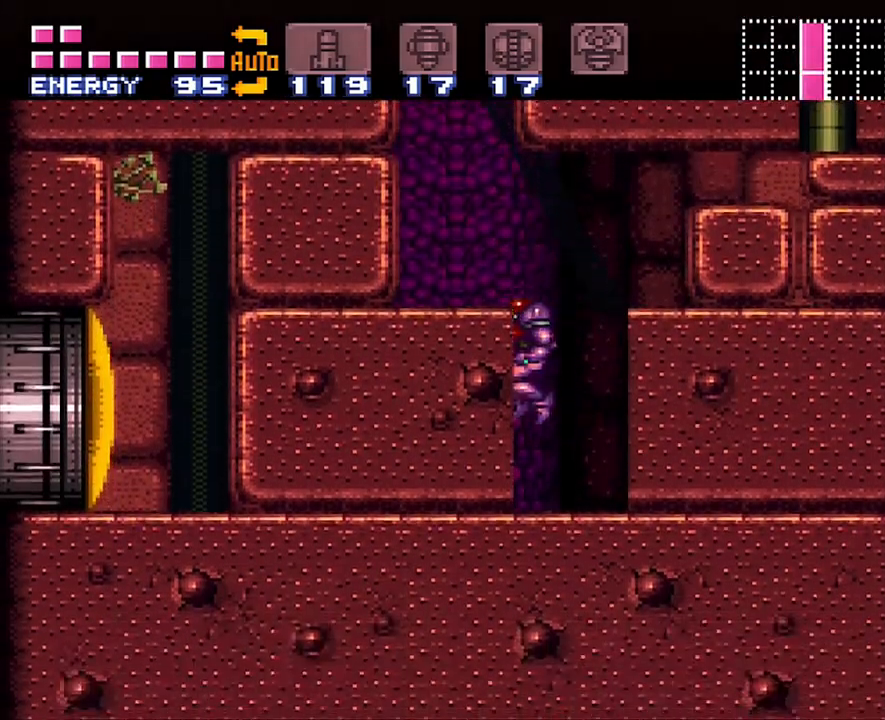
{"buttons": ["A", "DPAD_LEFT"], "events": []}
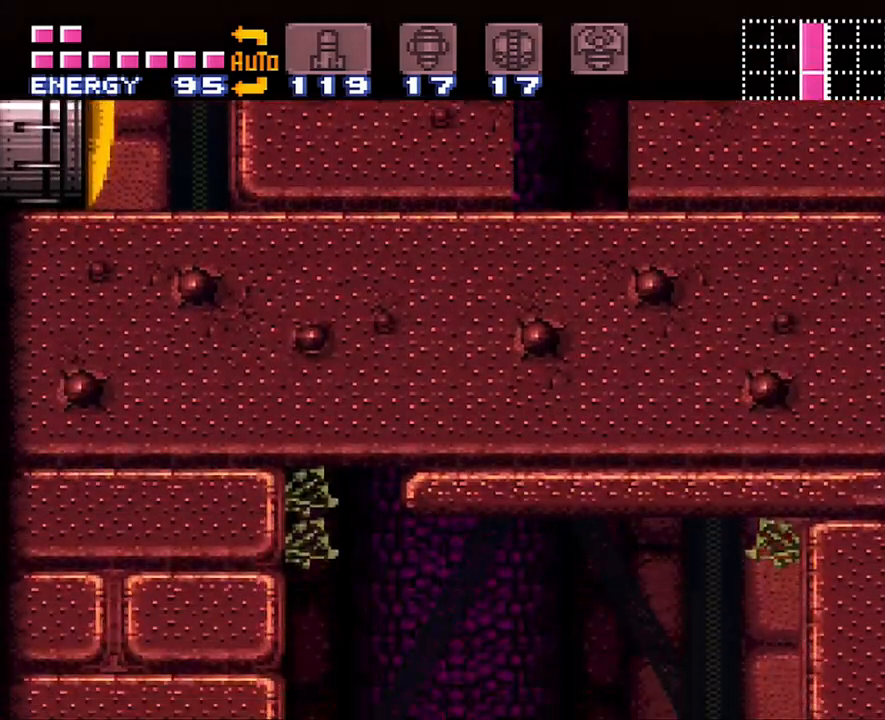
{"buttons": ["DPAD_LEFT"], "events": [[50, "R1", "down"], [167, "A", "up"], [167, "DPAD_LEFT", "up"], [233, "DPAD_RIGHT", "down"], [267, "Y", "down"], [300, "DPAD_RIGHT", "up"], [350, "DPAD_LEFT", "down"], [417, "B", "down"], [417, "R1", "up"], [417, "Y", "up"], [483, "B", "up"]]}
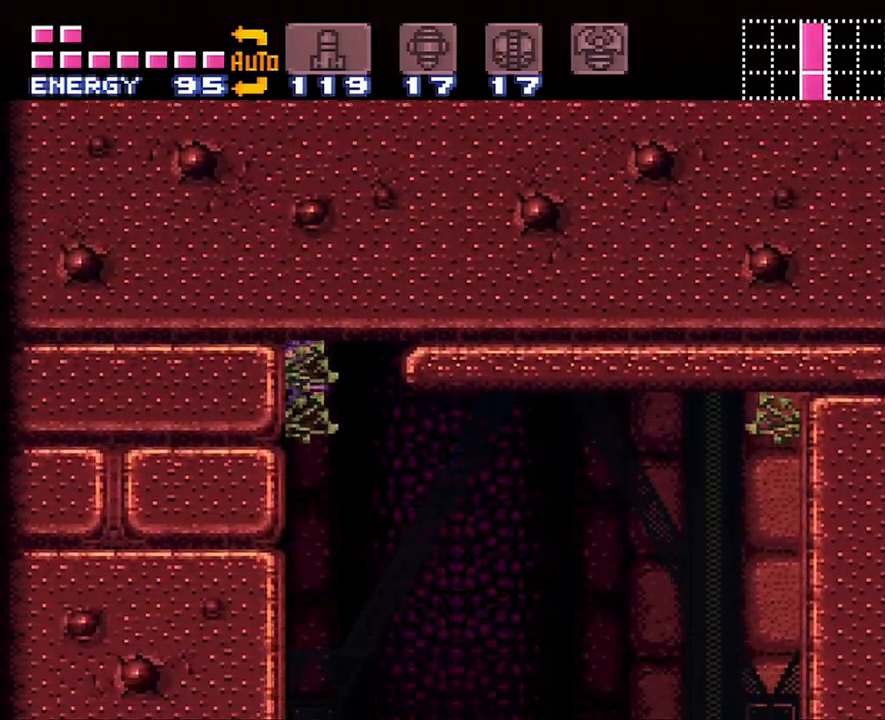
{"buttons": ["A", "DPAD_RIGHT"], "events": [[67, "DPAD_LEFT", "up"], [133, "DPAD_RIGHT", "down"], [267, "A", "down"]]}
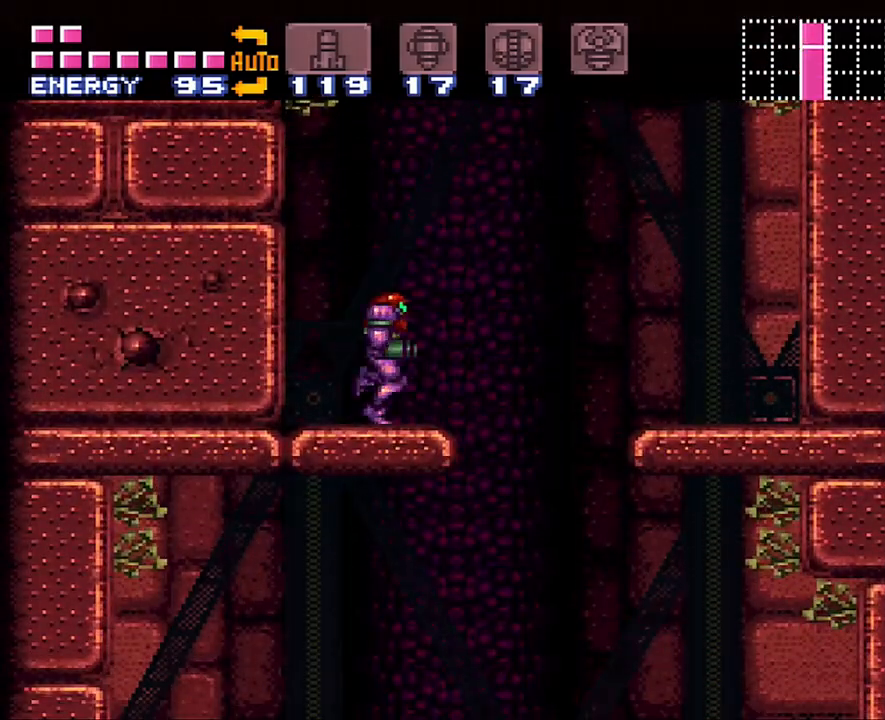
{"buttons": ["A", "DPAD_LEFT"], "events": [[267, "DPAD_RIGHT", "up"], [383, "DPAD_LEFT", "down"]]}
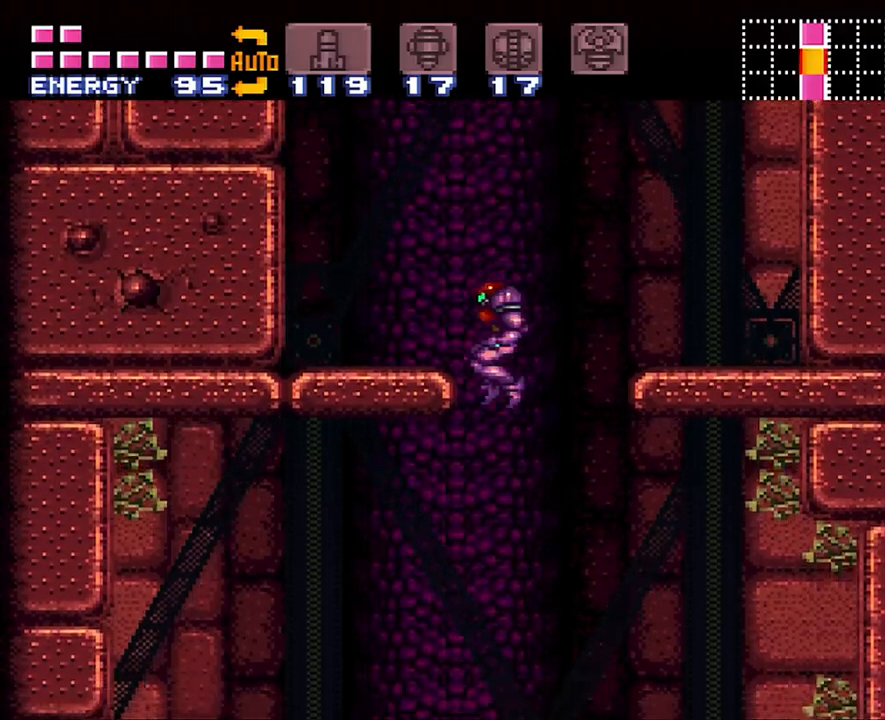
{"buttons": ["A", "DPAD_LEFT"], "events": []}
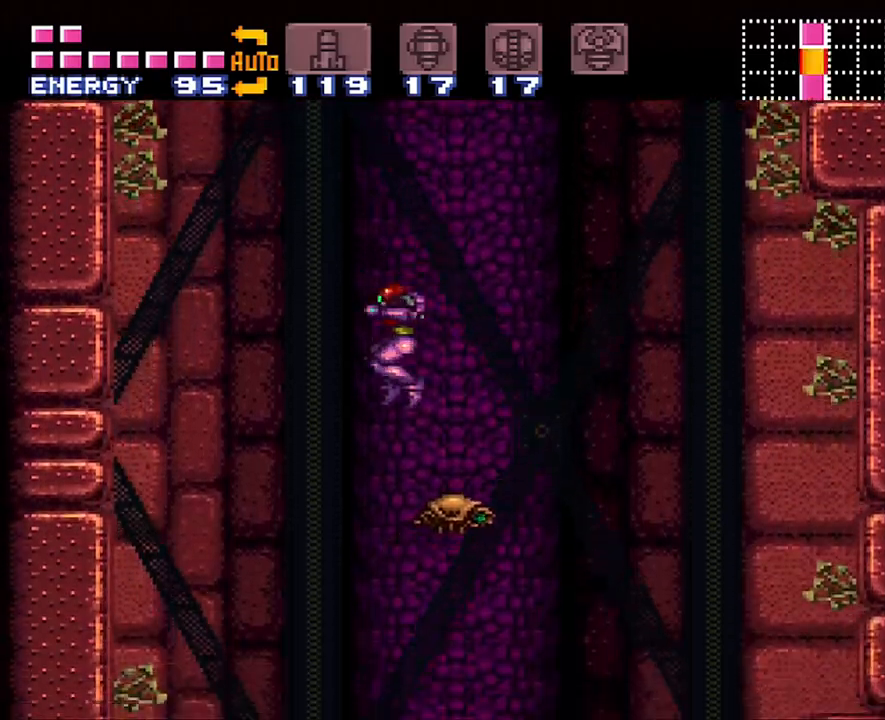
{"buttons": ["L1", "DPAD_RIGHT"], "events": [[317, "DPAD_LEFT", "up"], [383, "DPAD_RIGHT", "down"], [417, "A", "up"], [467, "L1", "down"]]}
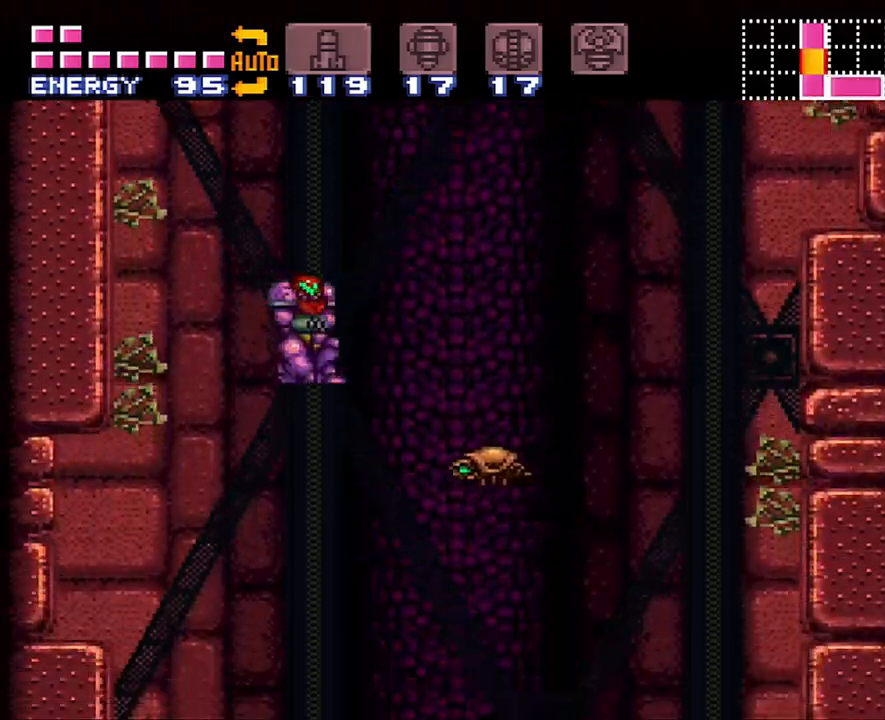
{"buttons": [], "events": [[17, "DPAD_RIGHT", "up"], [133, "Y", "down"], [233, "L1", "up"], [233, "Y", "up"]]}
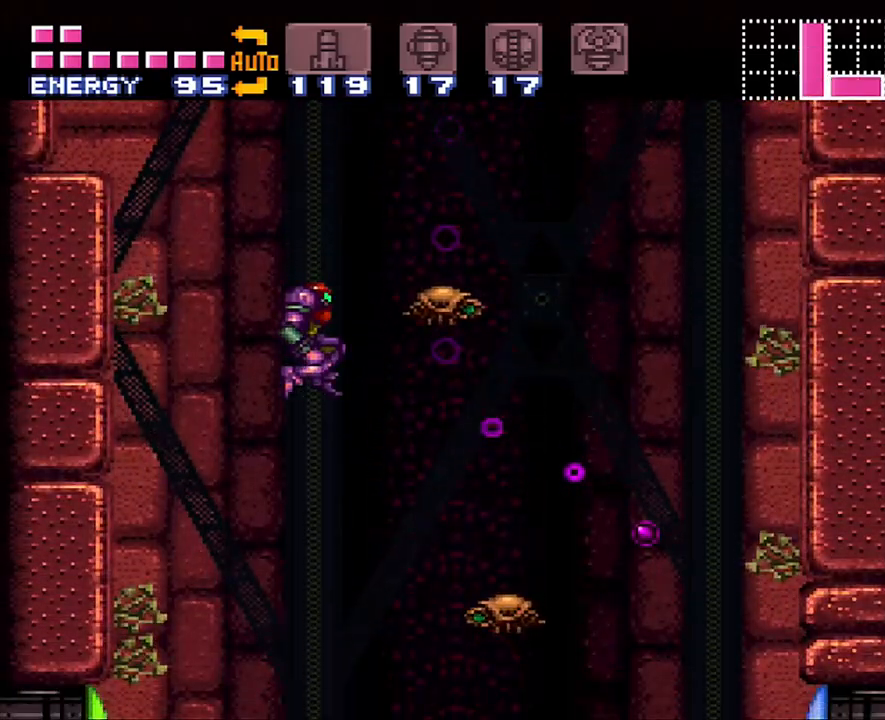
{"buttons": ["A", "DPAD_RIGHT"], "events": [[33, "A", "down"], [317, "DPAD_RIGHT", "down"]]}
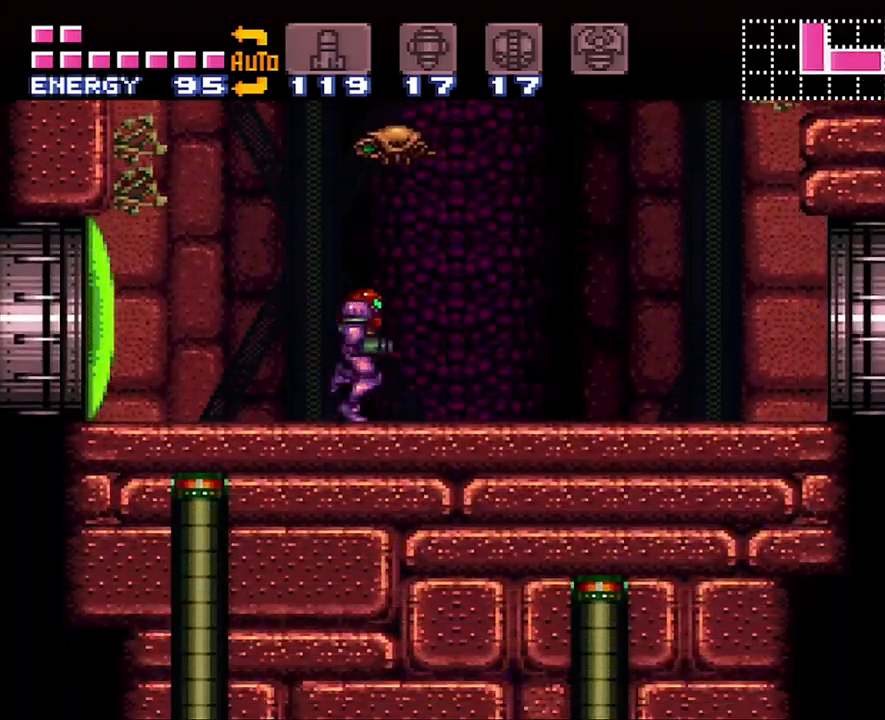
{"buttons": ["A", "DPAD_RIGHT"], "events": []}
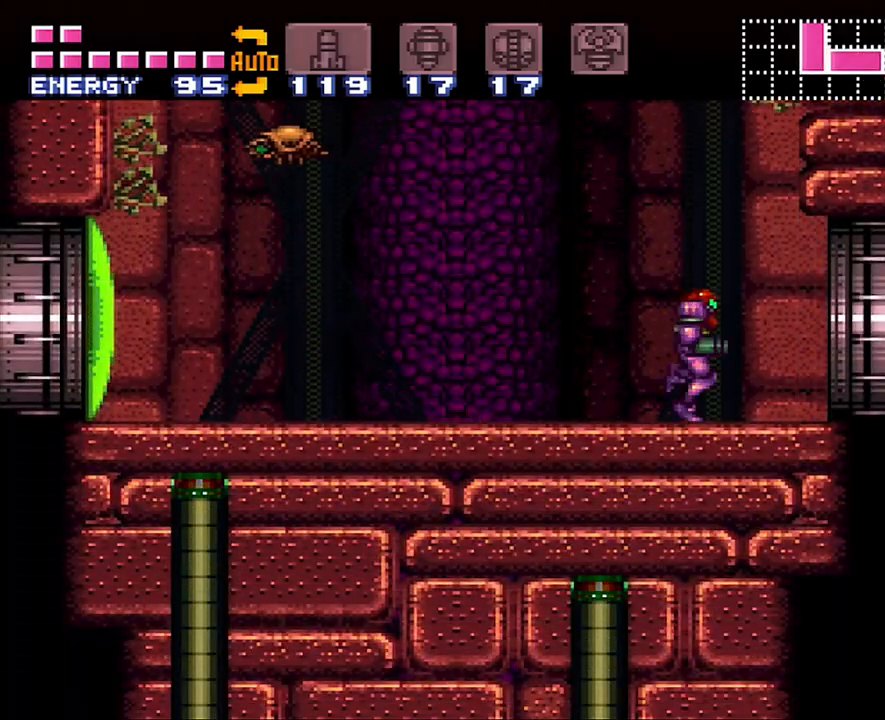
{"buttons": ["B"], "events": [[83, "B", "down"], [133, "A", "up"], [467, "DPAD_RIGHT", "up"]]}
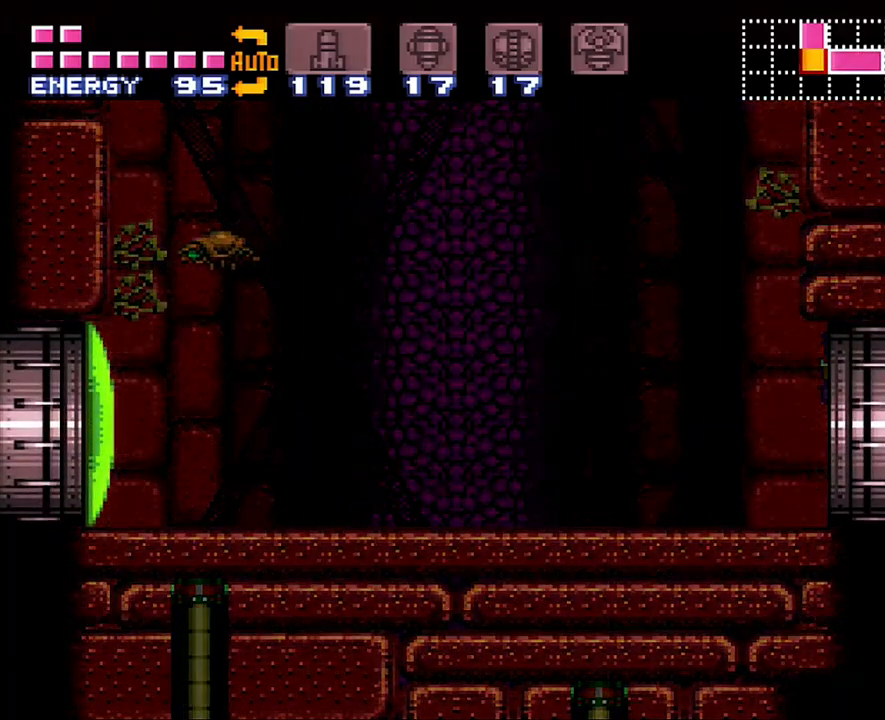
{"buttons": ["B"], "events": []}
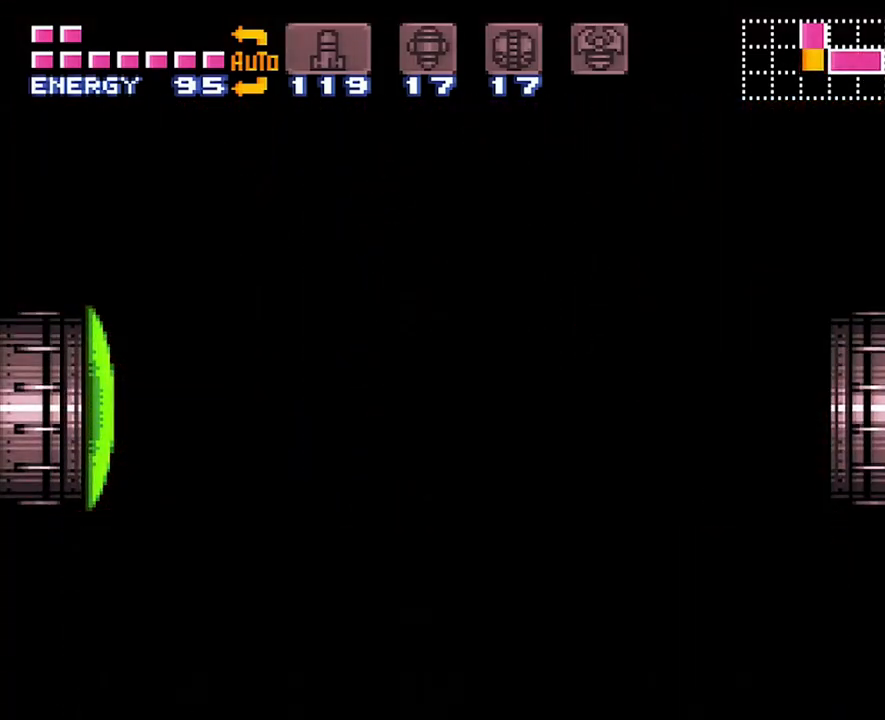
{"buttons": ["B"], "events": []}
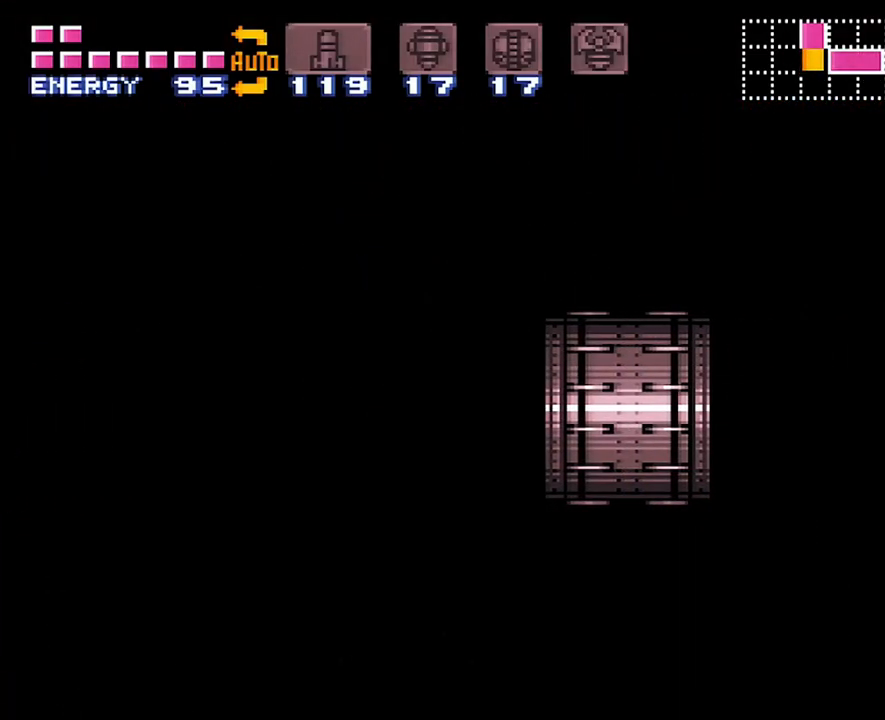
{"buttons": ["B"], "events": []}
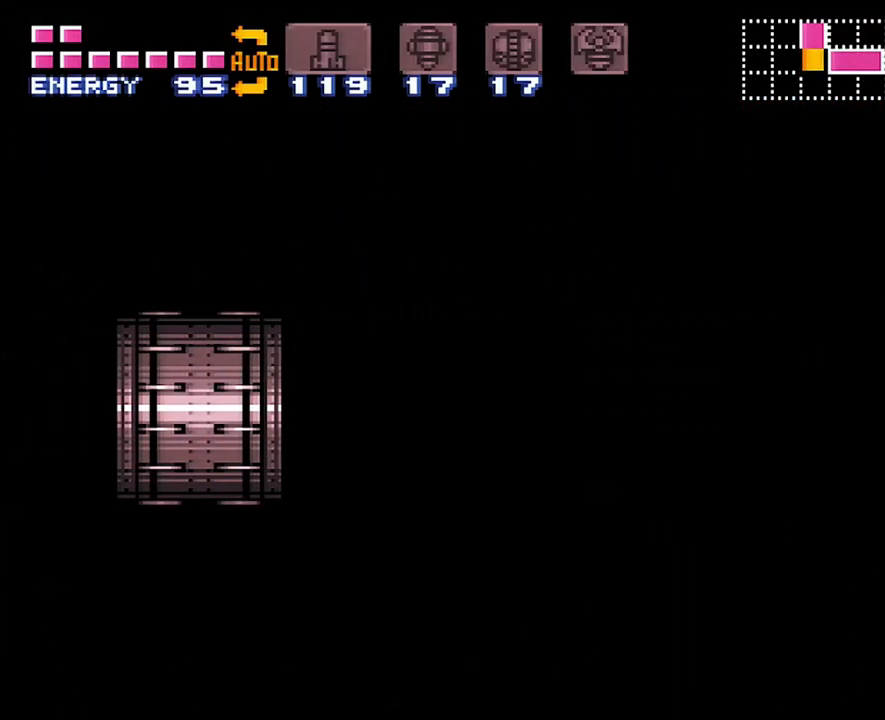
{"buttons": ["B"], "events": []}
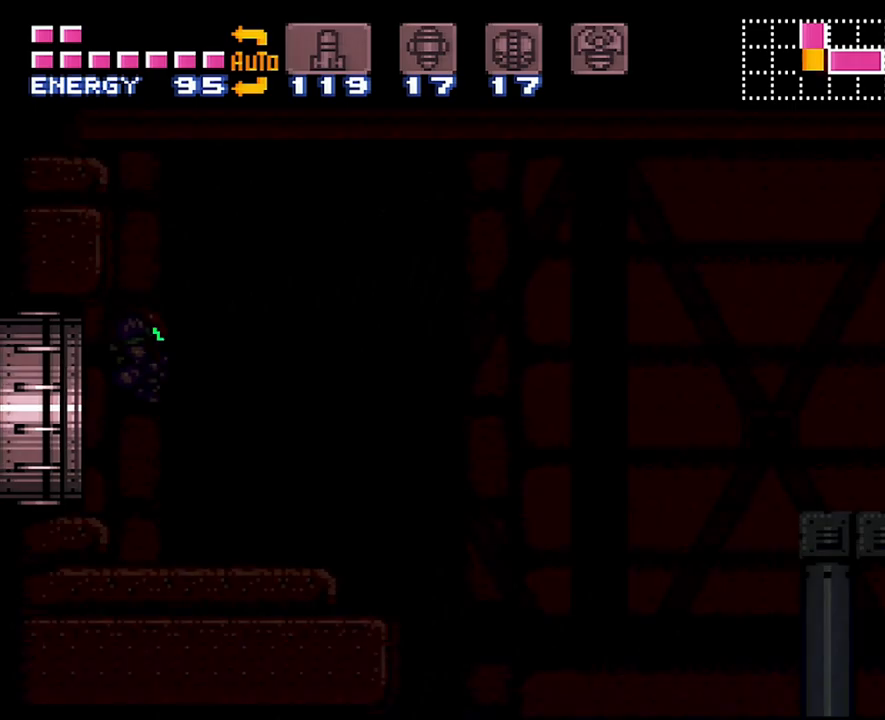
{"buttons": ["B", "DPAD_RIGHT"], "events": [[417, "DPAD_RIGHT", "down"]]}
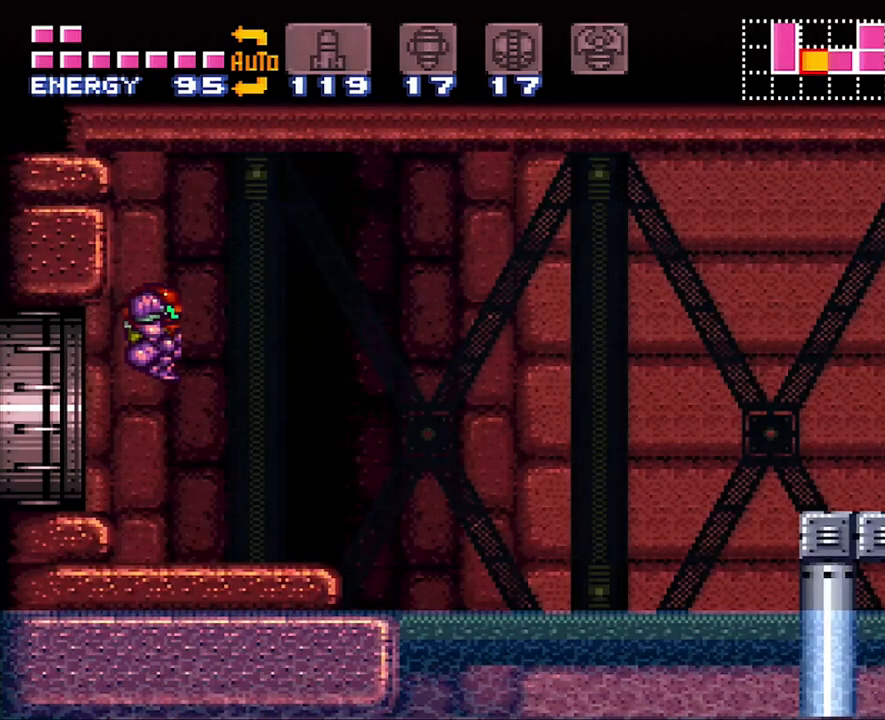
{"buttons": ["B", "DPAD_RIGHT"], "events": []}
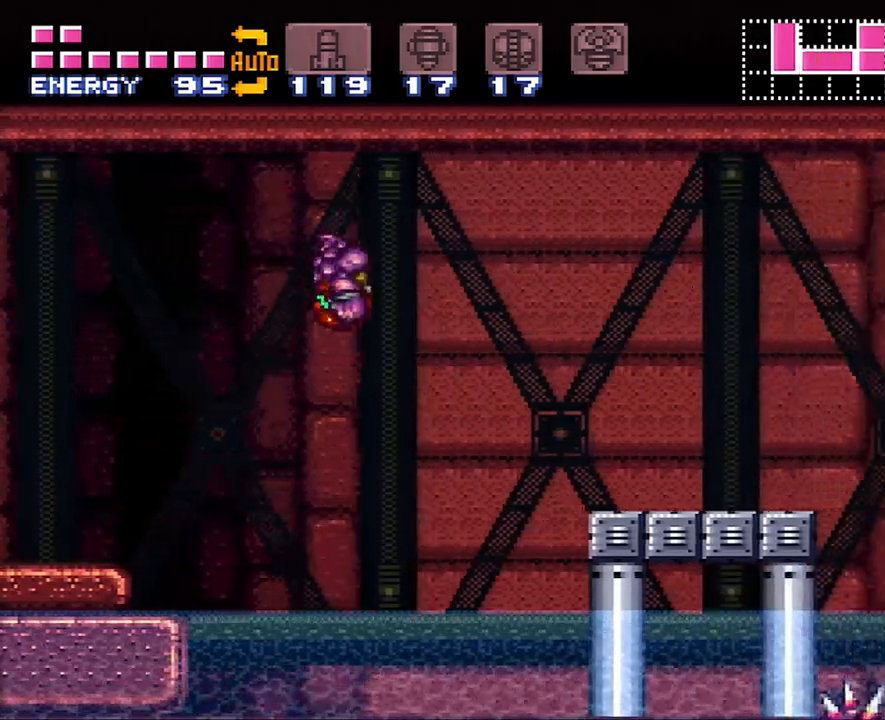
{"buttons": [], "events": [[283, "B", "up"], [333, "DPAD_RIGHT", "up"]]}
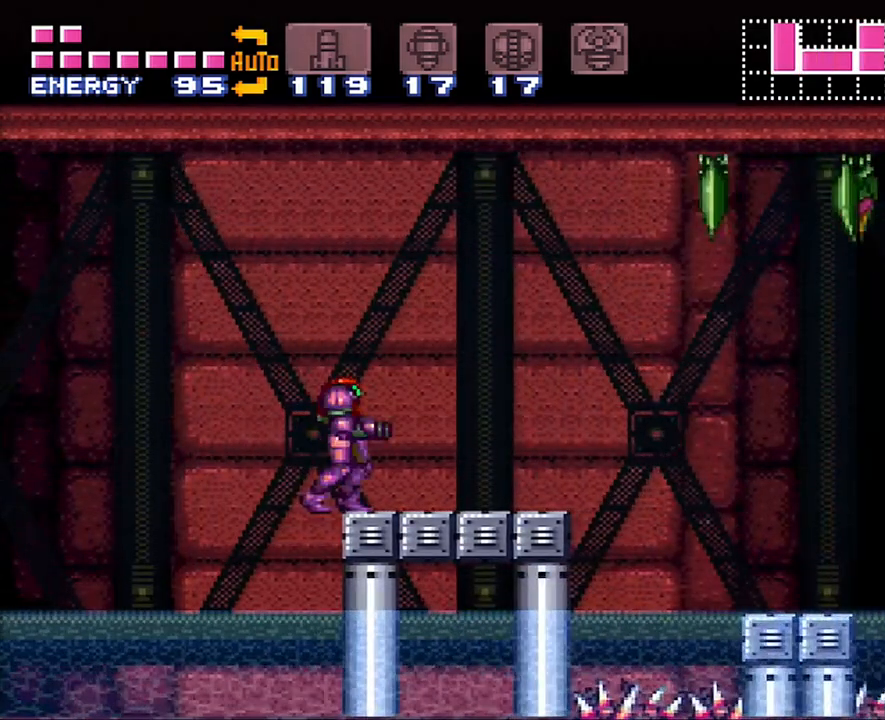
{"buttons": [], "events": [[33, "B", "down"], [383, "Y", "down"], [450, "B", "up"], [450, "Y", "up"]]}
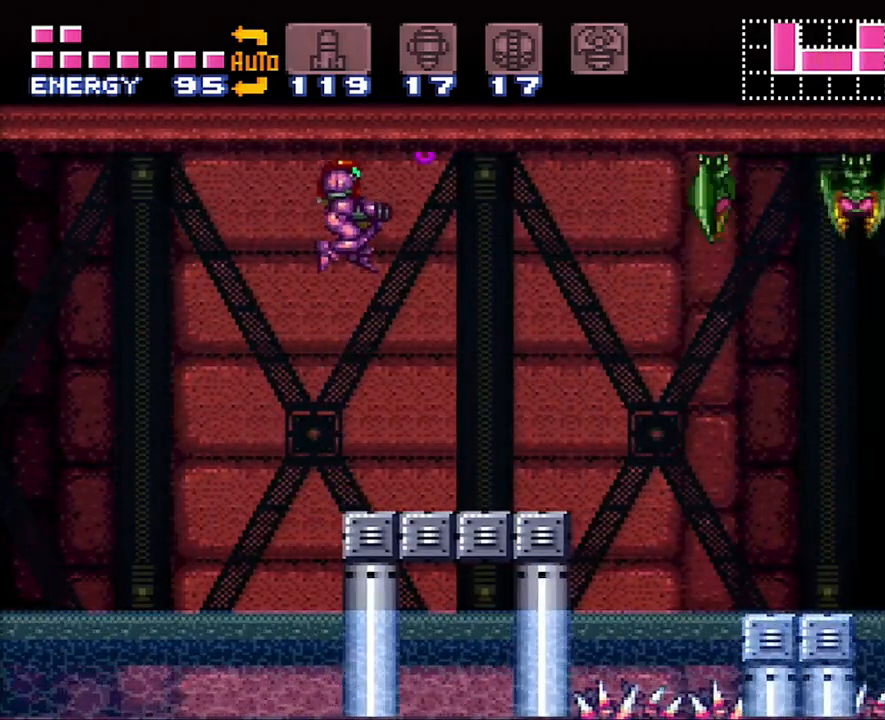
{"buttons": [], "events": [[67, "Y", "down"], [200, "Y", "up"]]}
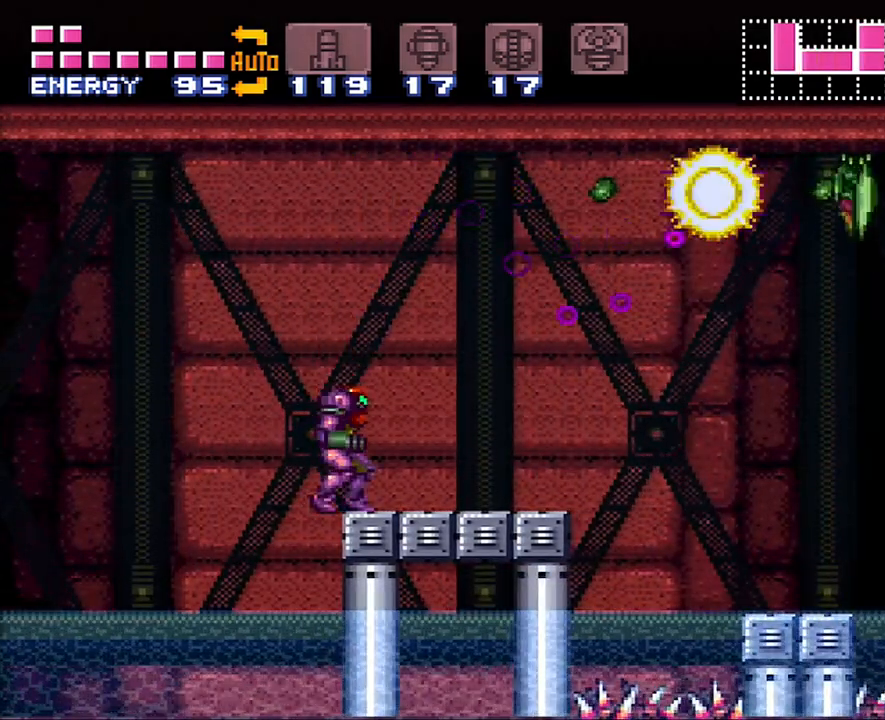
{"buttons": ["A", "B", "DPAD_RIGHT"], "events": [[17, "A", "down"], [167, "DPAD_RIGHT", "down"], [500, "B", "down"]]}
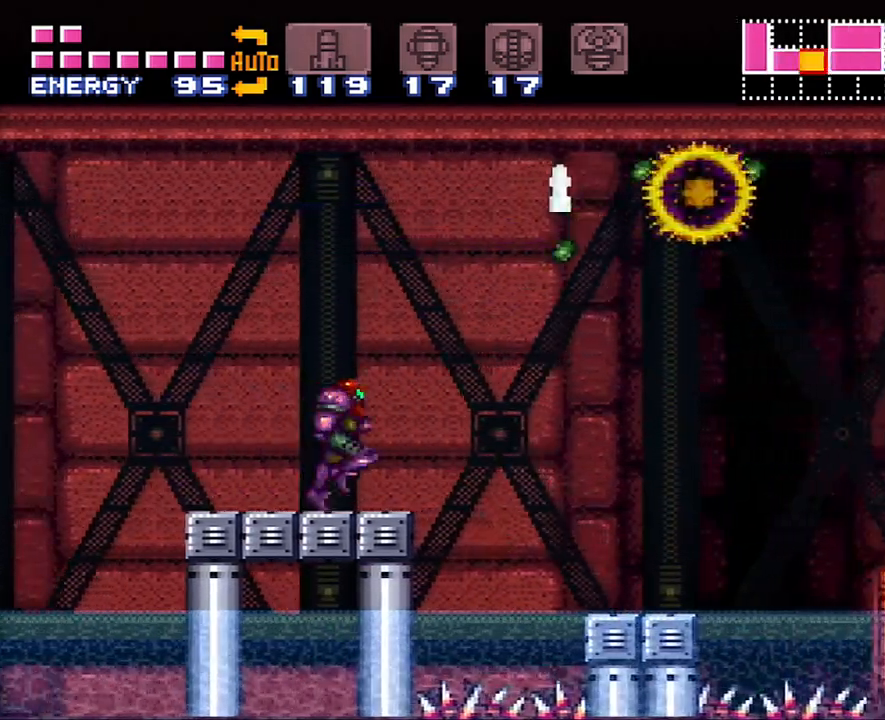
{"buttons": ["A", "DPAD_RIGHT"], "events": [[450, "B", "up"]]}
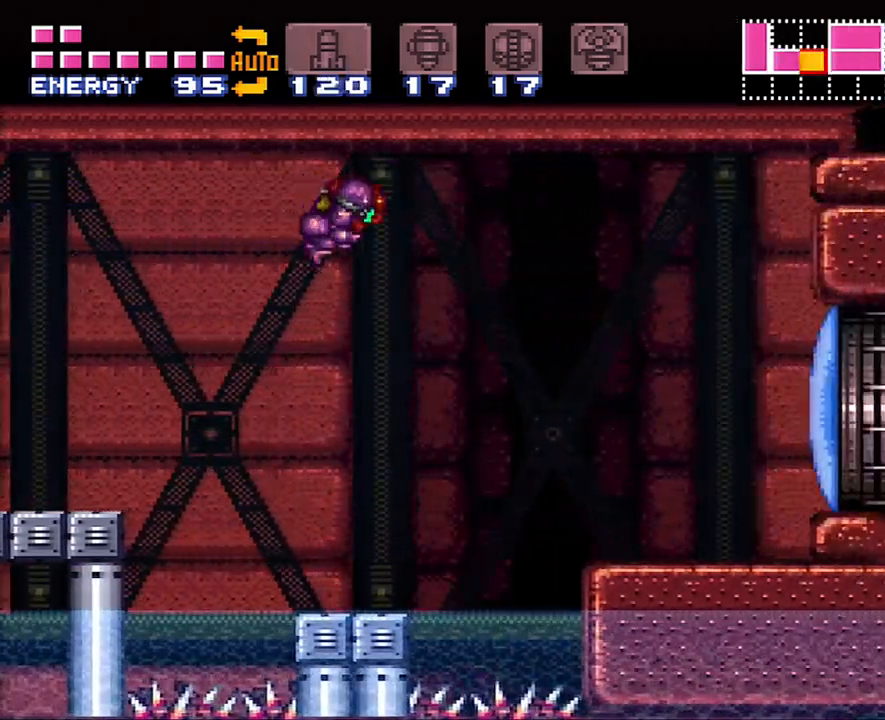
{"buttons": ["DPAD_RIGHT"], "events": [[167, "A", "up"], [317, "Y", "down"], [383, "Y", "up"]]}
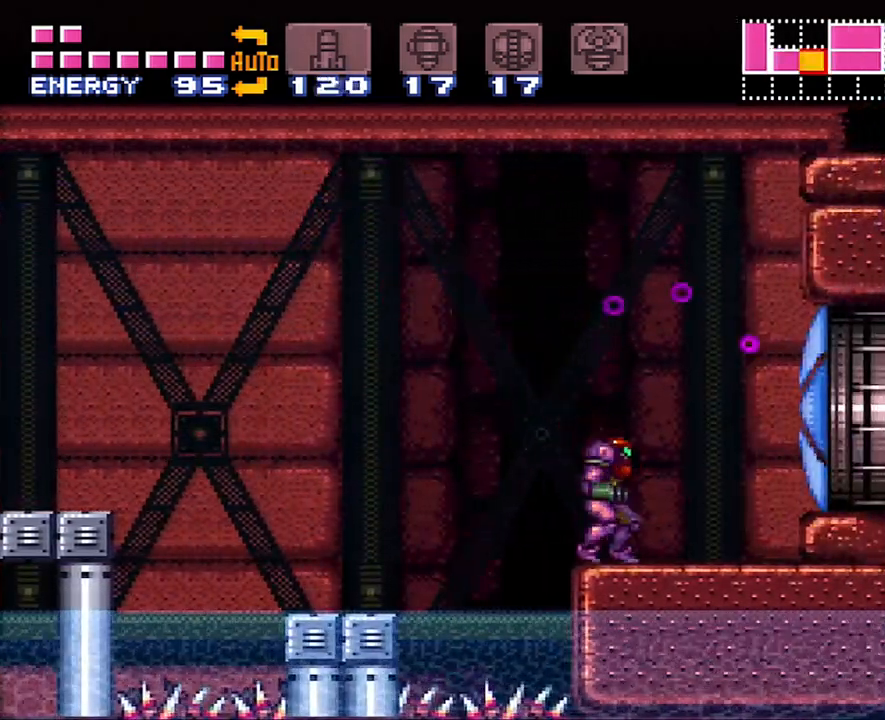
{"buttons": ["Y", "DPAD_RIGHT"], "events": [[50, "B", "down"], [167, "Y", "down"], [200, "B", "up"]]}
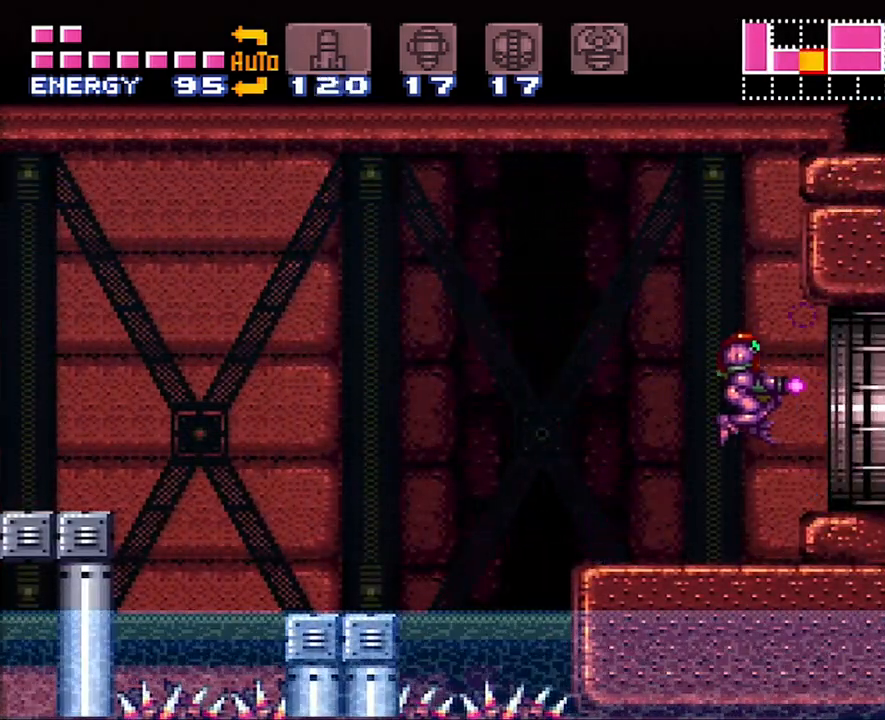
{"buttons": ["B", "Y", "DPAD_RIGHT"], "events": [[483, "B", "down"]]}
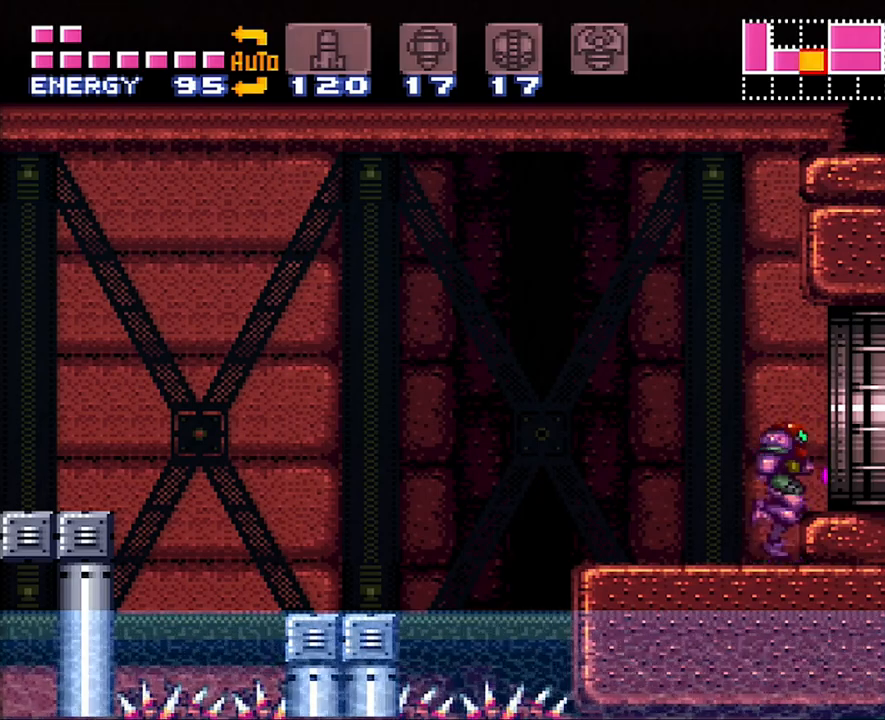
{"buttons": ["Y"], "events": [[83, "B", "up"], [467, "DPAD_RIGHT", "up"]]}
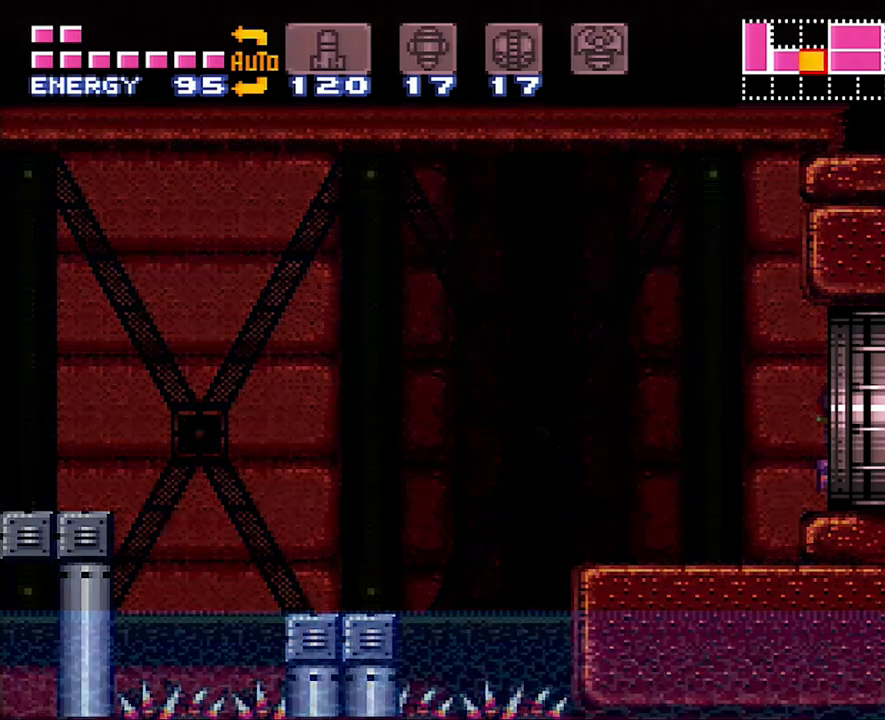
{"buttons": ["Y"], "events": []}
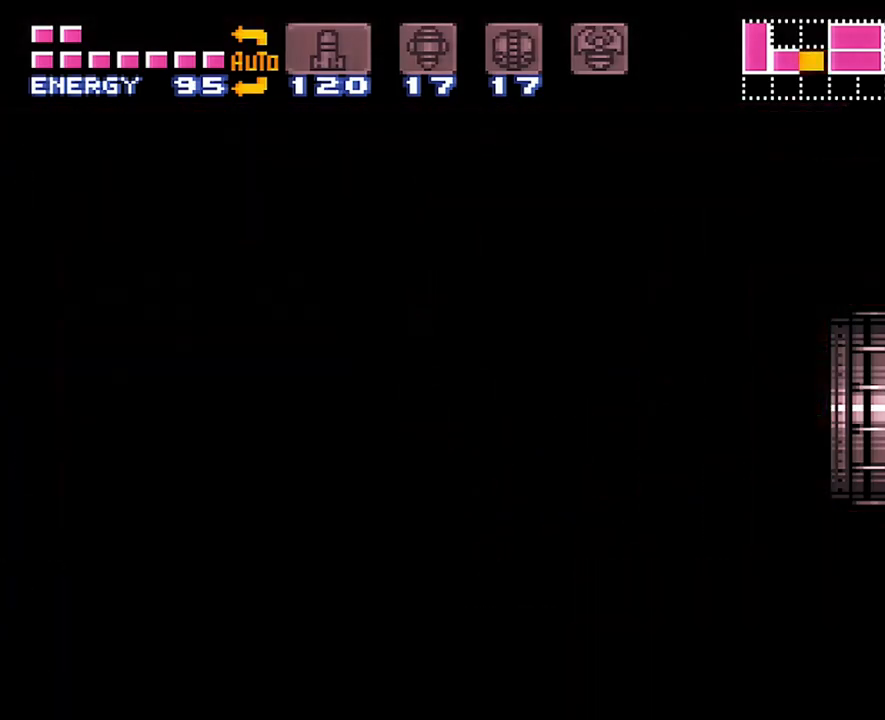
{"buttons": ["Y"], "events": []}
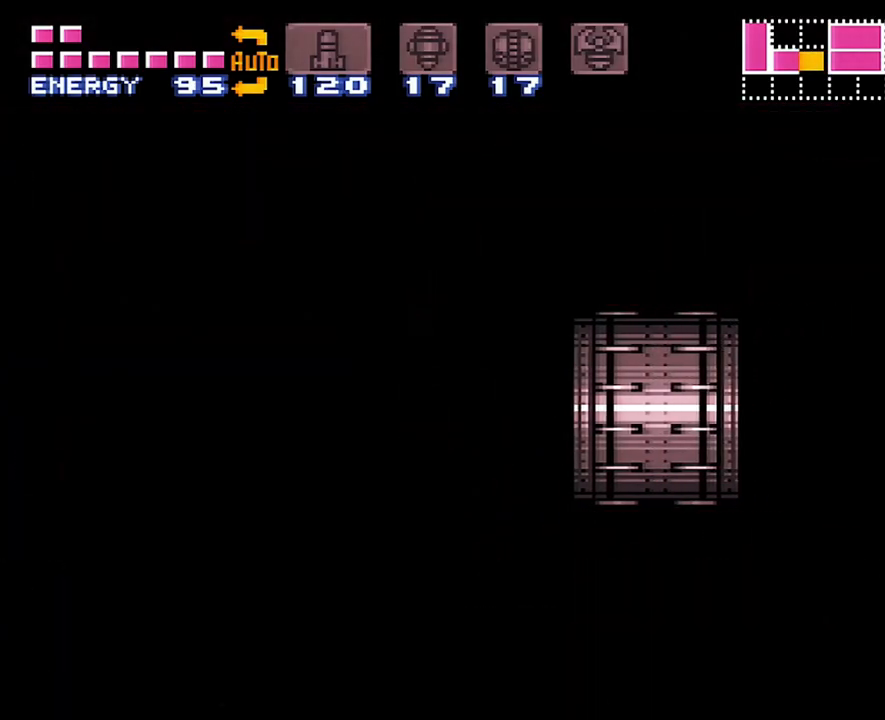
{"buttons": ["Y"], "events": []}
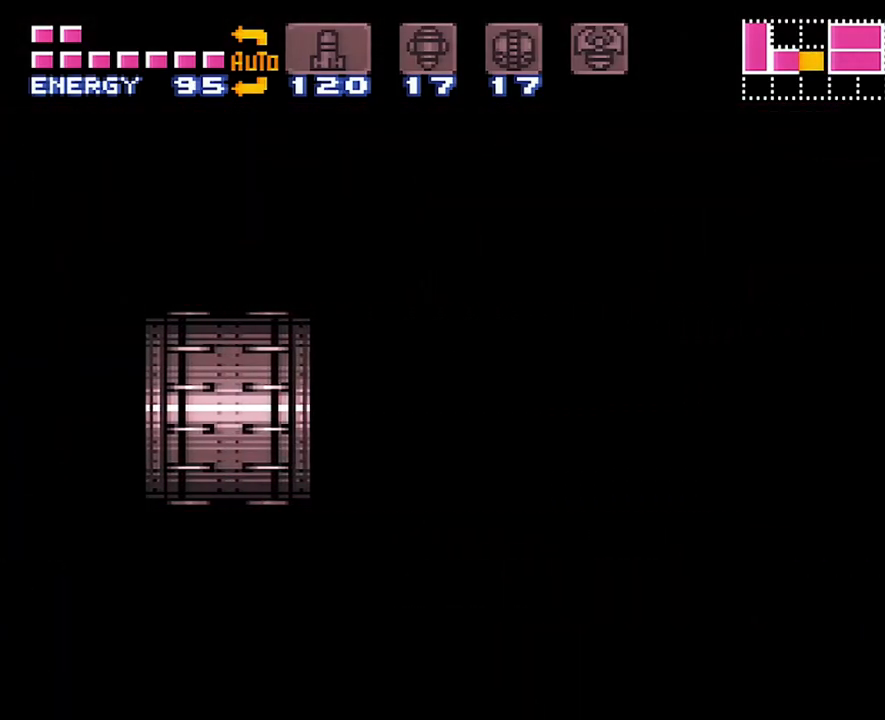
{"buttons": ["Y"], "events": []}